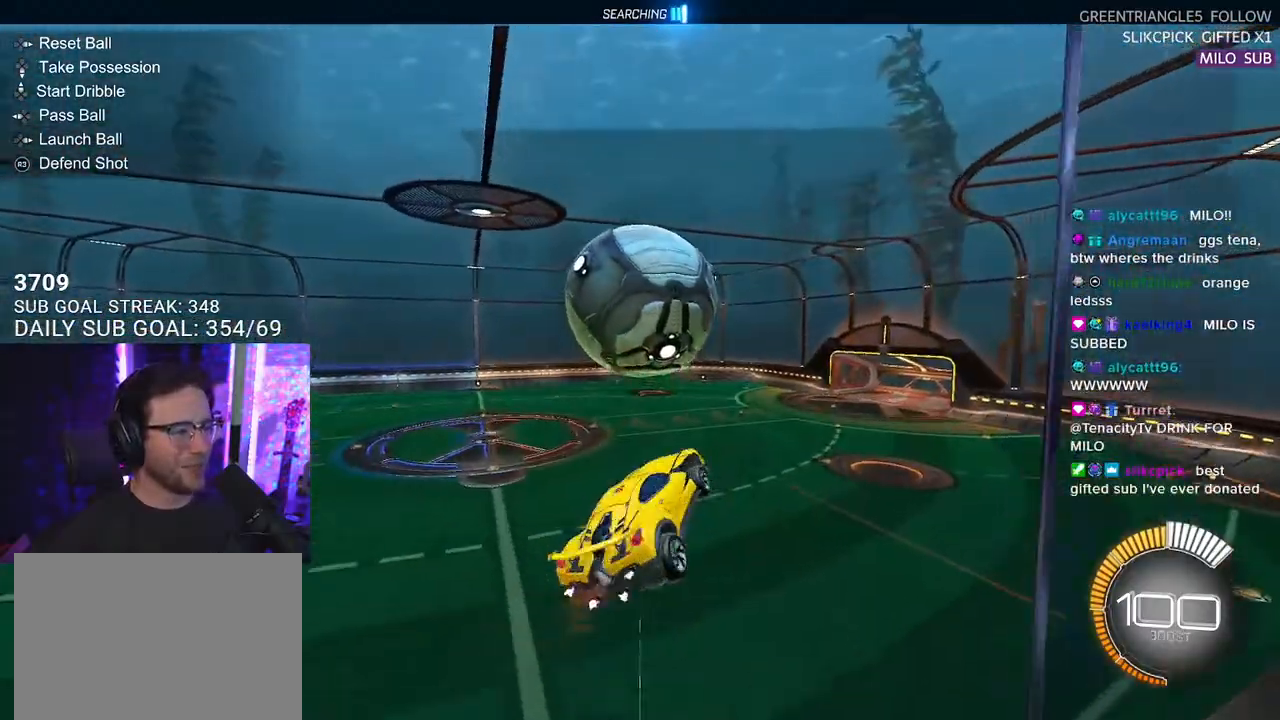
Gameplay with a controller (PlayStation layout); each line is a JSON object with the inputs held at the frame after it. "events" lists button and stick changes between this image and that frame as [ms after this image, input, new state], when the widget could be followed in between. Not read: START.
{"buttons": ["R2", "L3"], "left_stick": "down-right", "right_stick": "center", "events": [[217, "left_stick", "up"], [283, "R1", "down"], [417, "R1", "up"], [433, "left_stick", "down-right"]]}
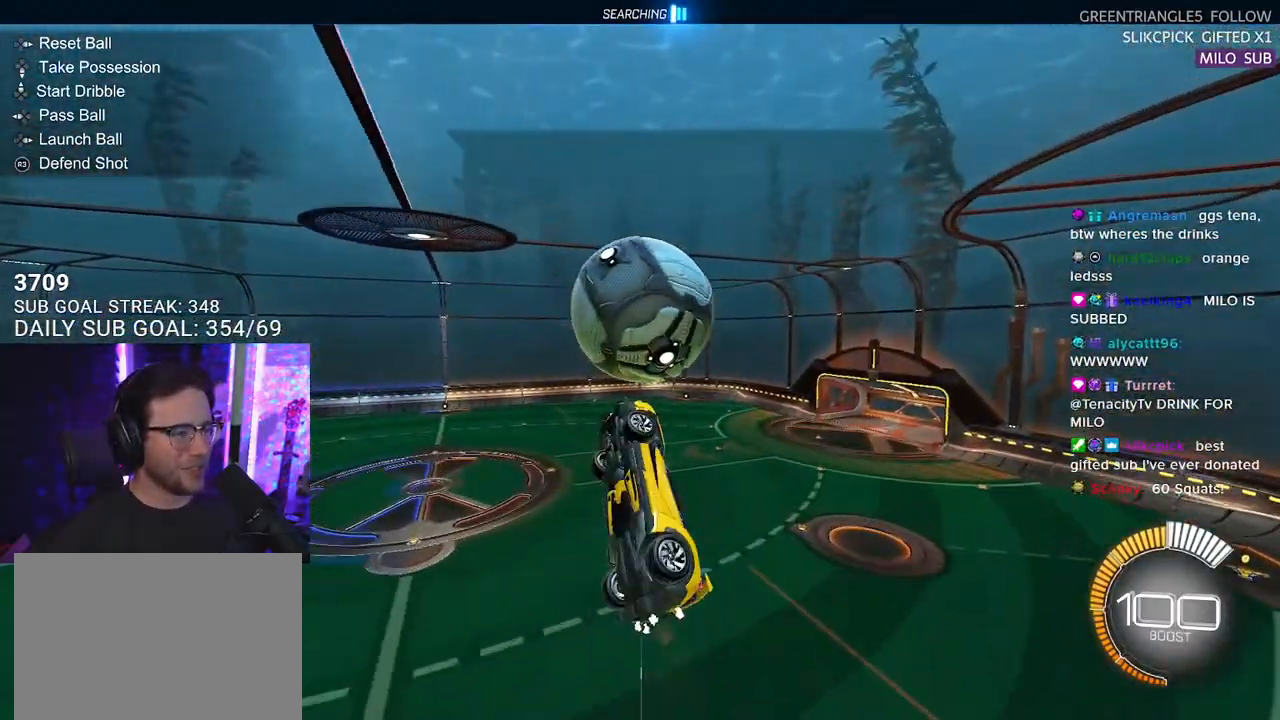
{"buttons": ["R1", "R2"], "left_stick": "down", "right_stick": "center", "events": [[17, "left_stick", "down"], [100, "L3", "up"], [217, "R1", "down"], [233, "left_stick", "center"], [300, "left_stick", "down"]]}
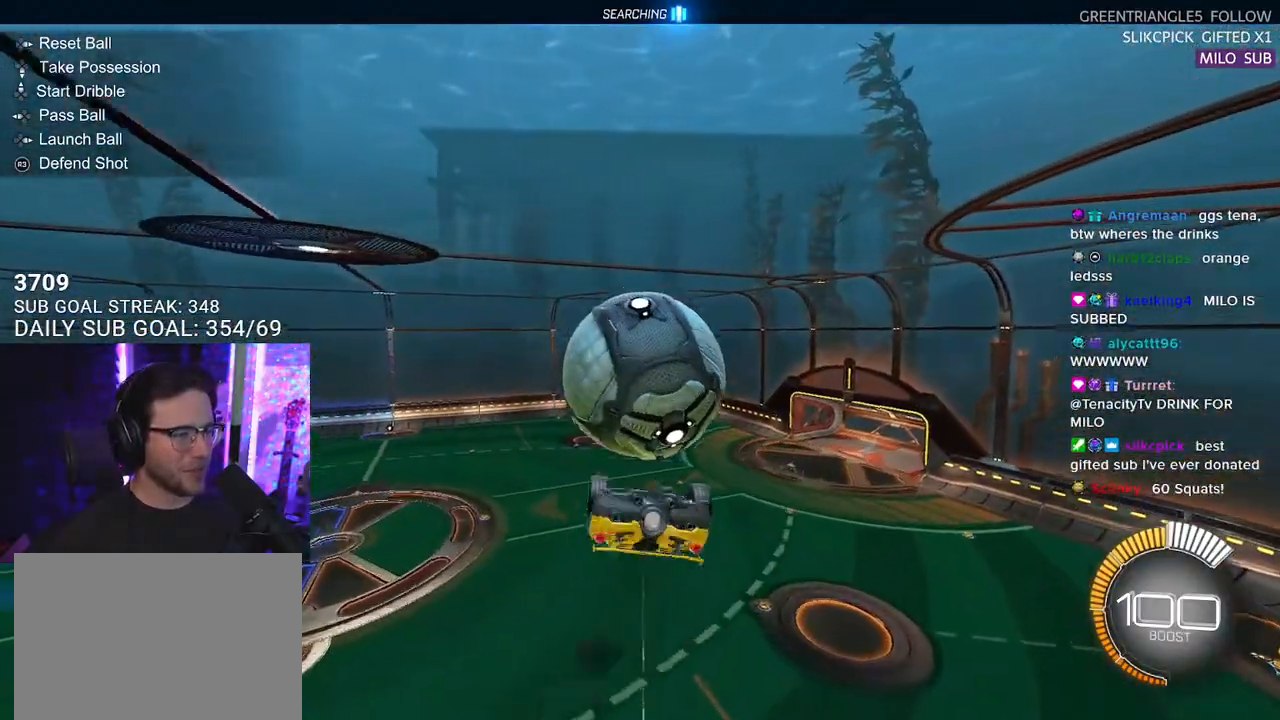
{"buttons": ["R2", "L3"], "left_stick": "up", "right_stick": "center", "events": [[83, "left_stick", "up"], [117, "R1", "up"], [433, "L3", "down"]]}
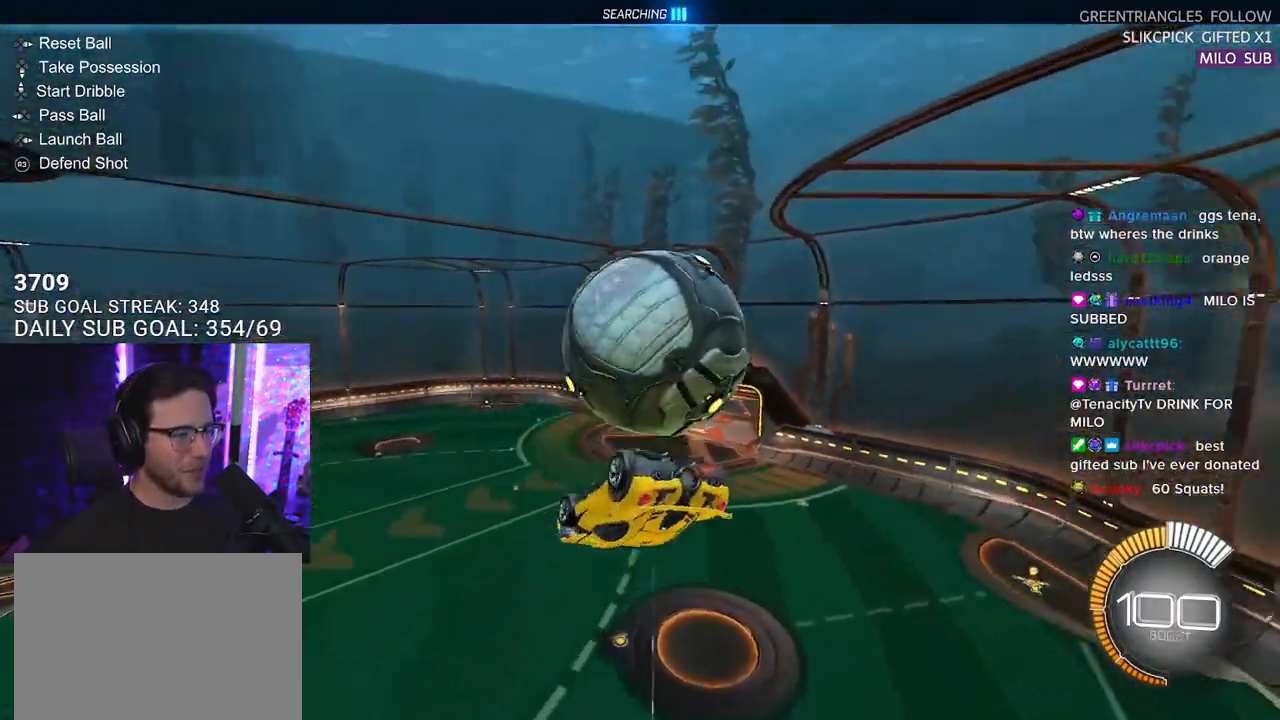
{"buttons": ["R2"], "left_stick": "down-left", "right_stick": "center", "events": [[283, "left_stick", "right"], [333, "left_stick", "down-right"], [450, "L3", "up"], [500, "left_stick", "down-left"]]}
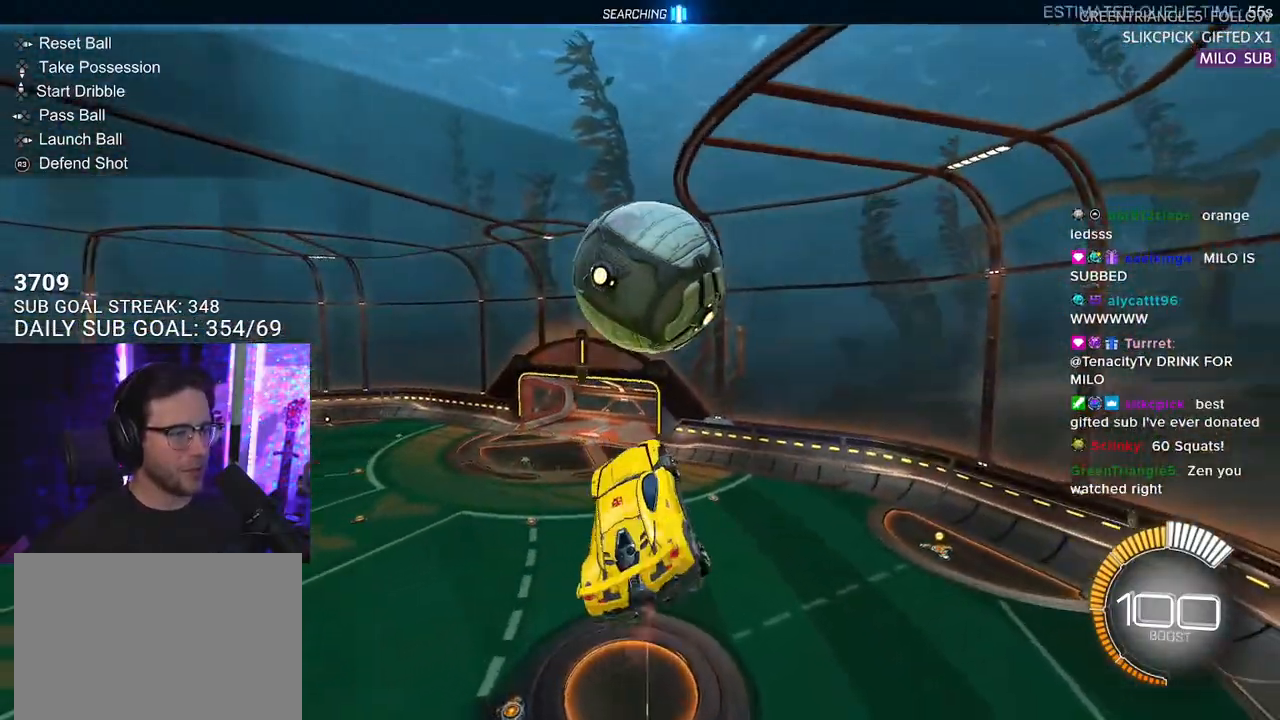
{"buttons": ["R2", "L3"], "left_stick": "down", "right_stick": "center", "events": [[17, "left_stick", "up-left"], [50, "L2", "down"], [67, "CROSS", "down"], [100, "R1", "down"], [100, "left_stick", "up-right"], [167, "L2", "up"], [217, "L3", "down"], [217, "left_stick", "down"], [267, "CROSS", "up"], [500, "R1", "up"]]}
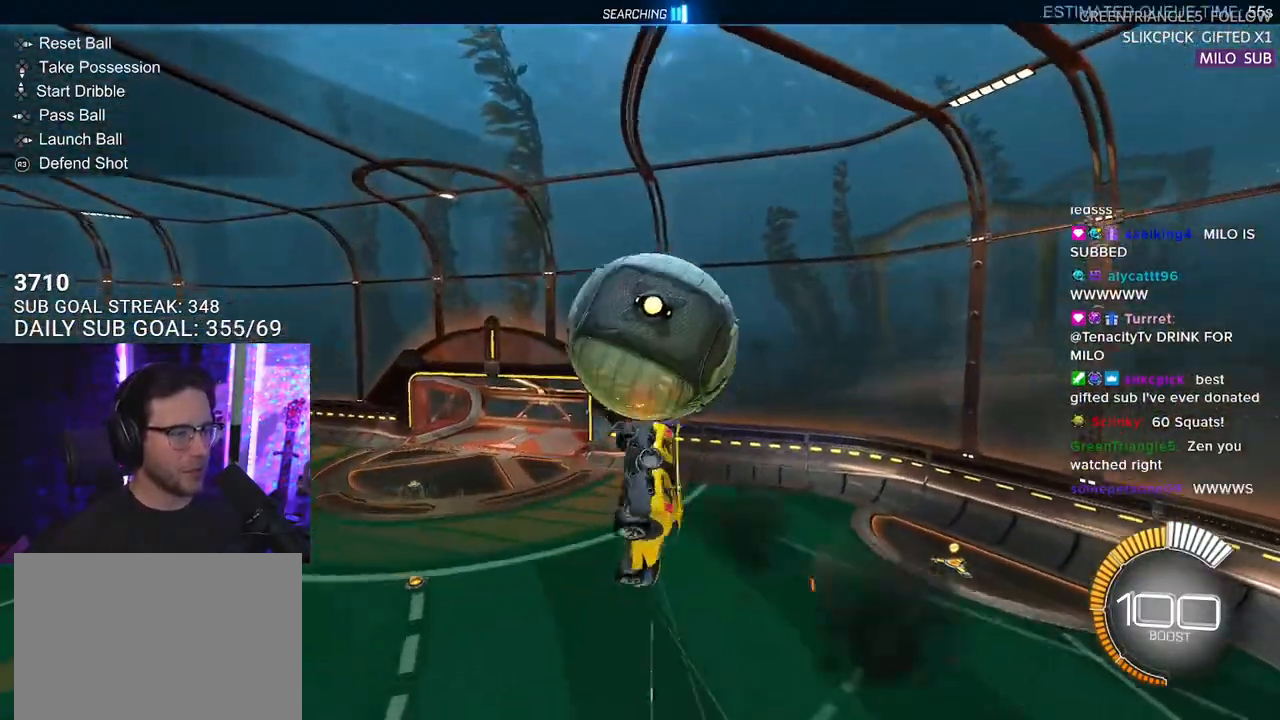
{"buttons": ["R1", "R2"], "left_stick": "up-left", "right_stick": "center", "events": [[267, "L3", "up"], [283, "left_stick", "left"], [333, "left_stick", "up-left"], [467, "R1", "down"]]}
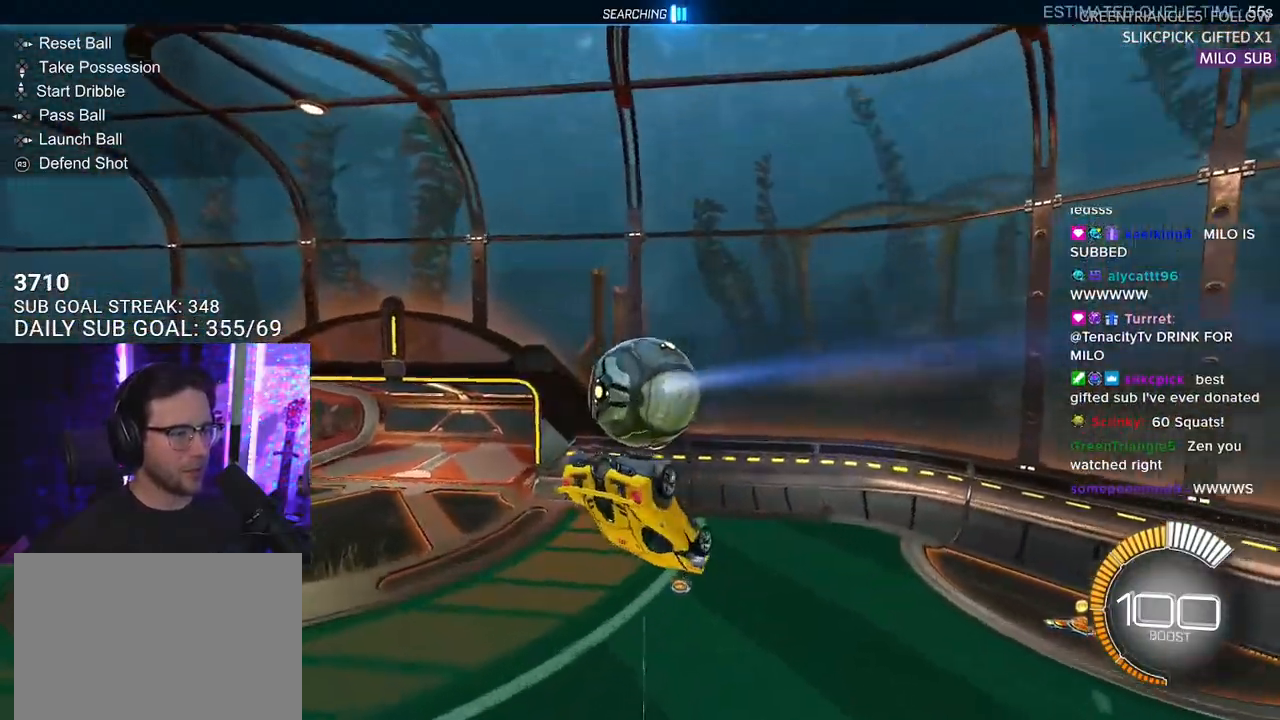
{"buttons": [], "left_stick": "down", "right_stick": "center", "events": [[50, "L3", "down"], [167, "left_stick", "down-right"], [250, "R1", "up"], [350, "L3", "up"], [500, "R2", "up"], [500, "left_stick", "down"]]}
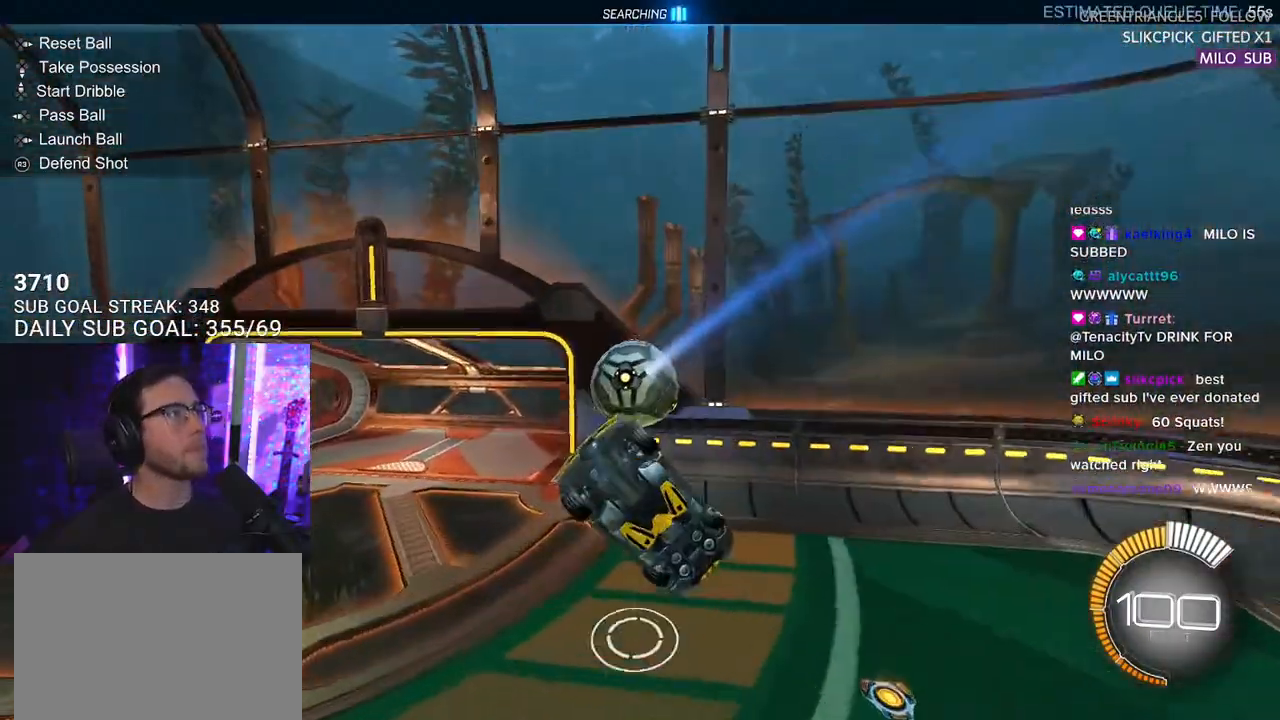
{"buttons": ["R2"], "left_stick": "up-left", "right_stick": "center", "events": [[67, "SQUARE", "down"], [133, "left_stick", "down-left"], [217, "R2", "down"], [383, "left_stick", "up-left"], [483, "SQUARE", "up"]]}
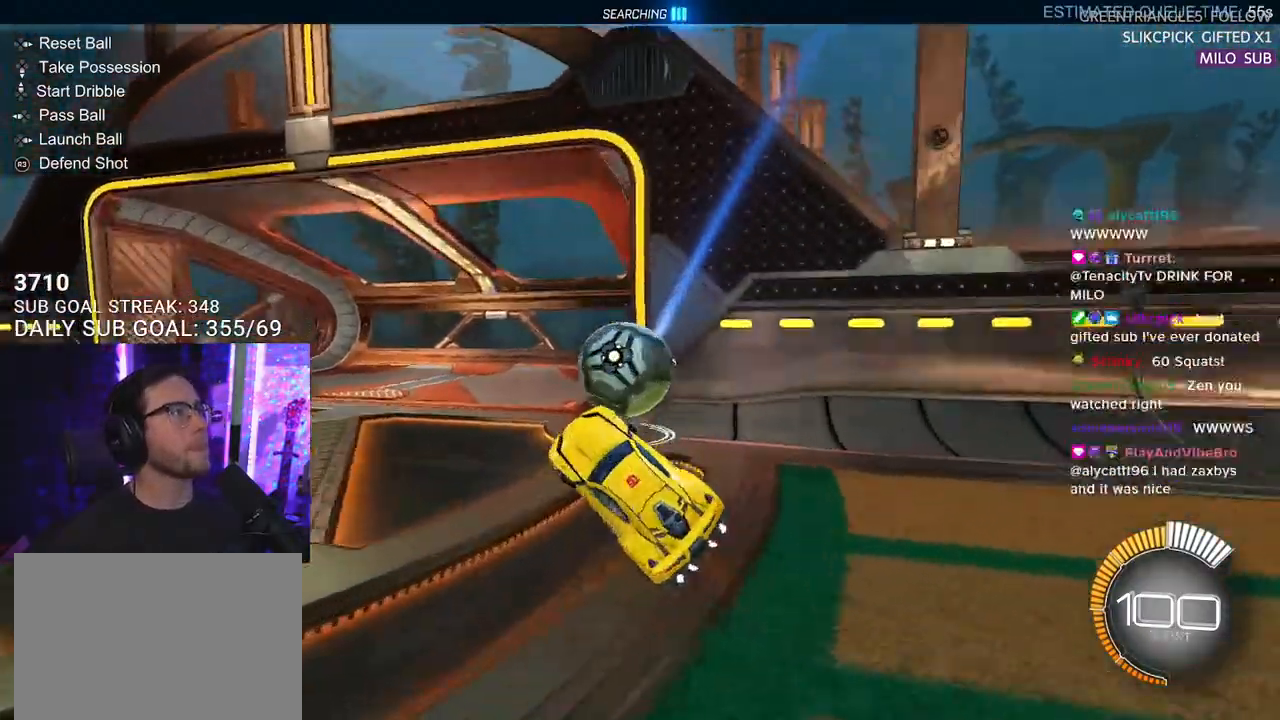
{"buttons": ["R2"], "left_stick": "up-left", "right_stick": "center", "events": []}
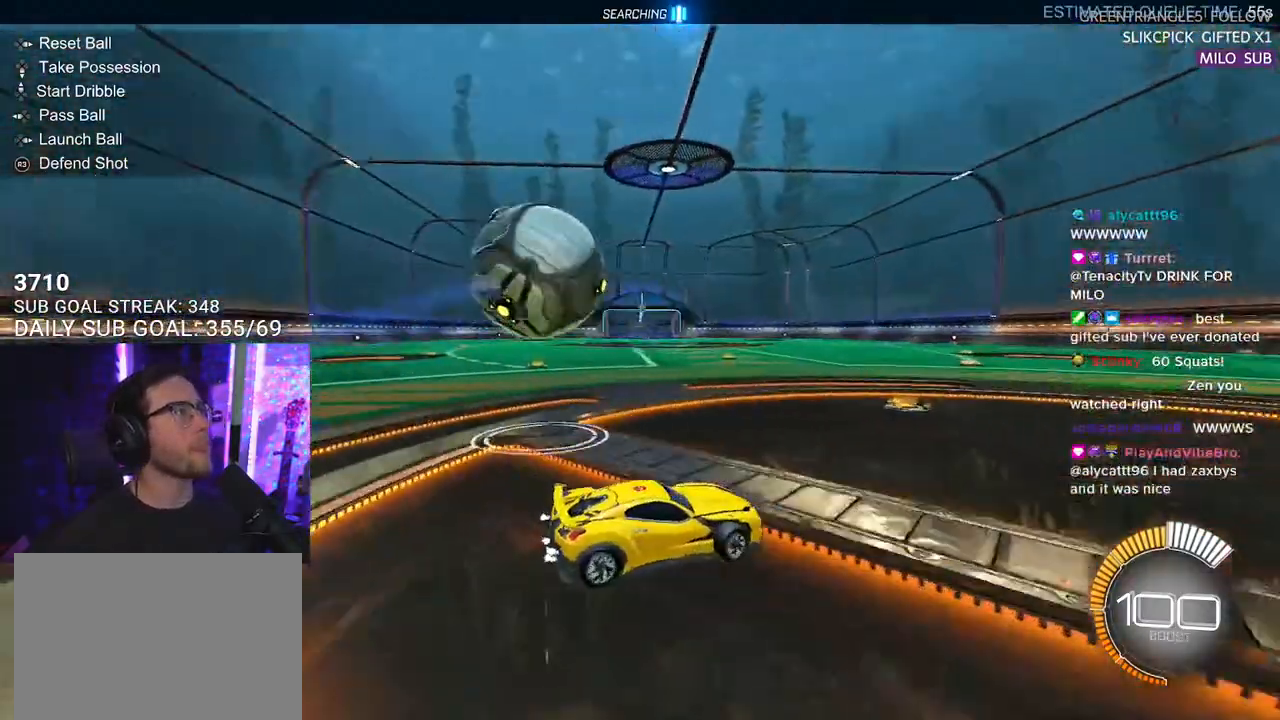
{"buttons": ["TRIANGLE", "R1", "R2"], "left_stick": "right", "right_stick": "center", "events": [[300, "left_stick", "center"], [350, "R1", "down"], [383, "TRIANGLE", "down"], [400, "left_stick", "right"]]}
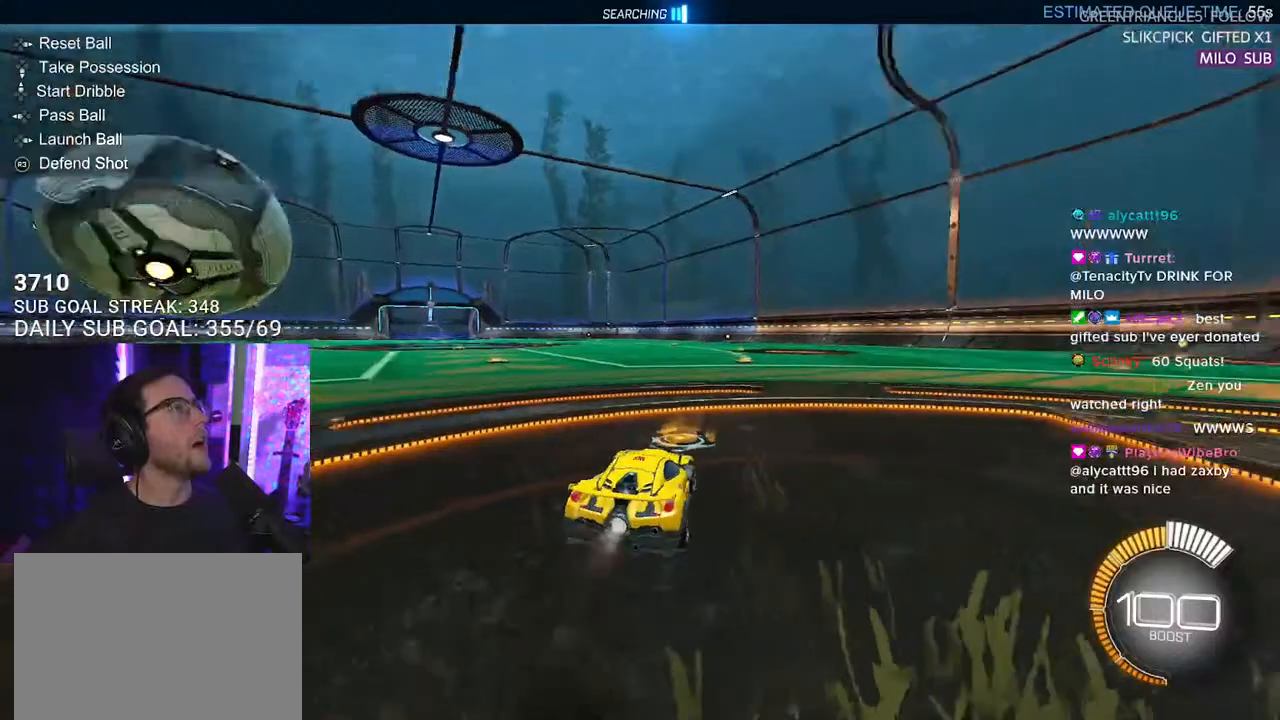
{"buttons": ["TRIANGLE", "R1", "R2"], "left_stick": "center", "right_stick": "center", "events": [[33, "TRIANGLE", "up"], [133, "left_stick", "center"], [300, "DPAD_DOWN", "down"], [400, "DPAD_DOWN", "up"], [433, "TRIANGLE", "down"]]}
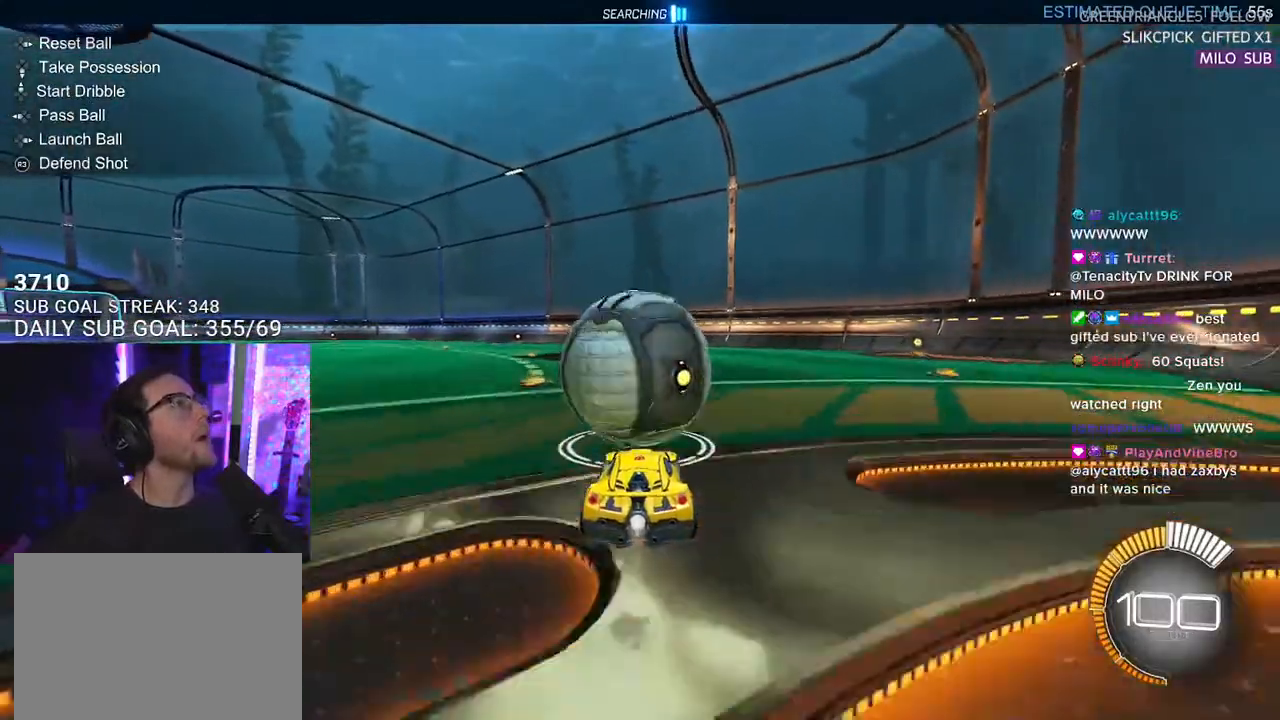
{"buttons": ["R2"], "left_stick": "center", "right_stick": "center", "events": [[100, "TRIANGLE", "up"], [400, "R1", "up"], [433, "left_stick", "left"], [500, "left_stick", "center"]]}
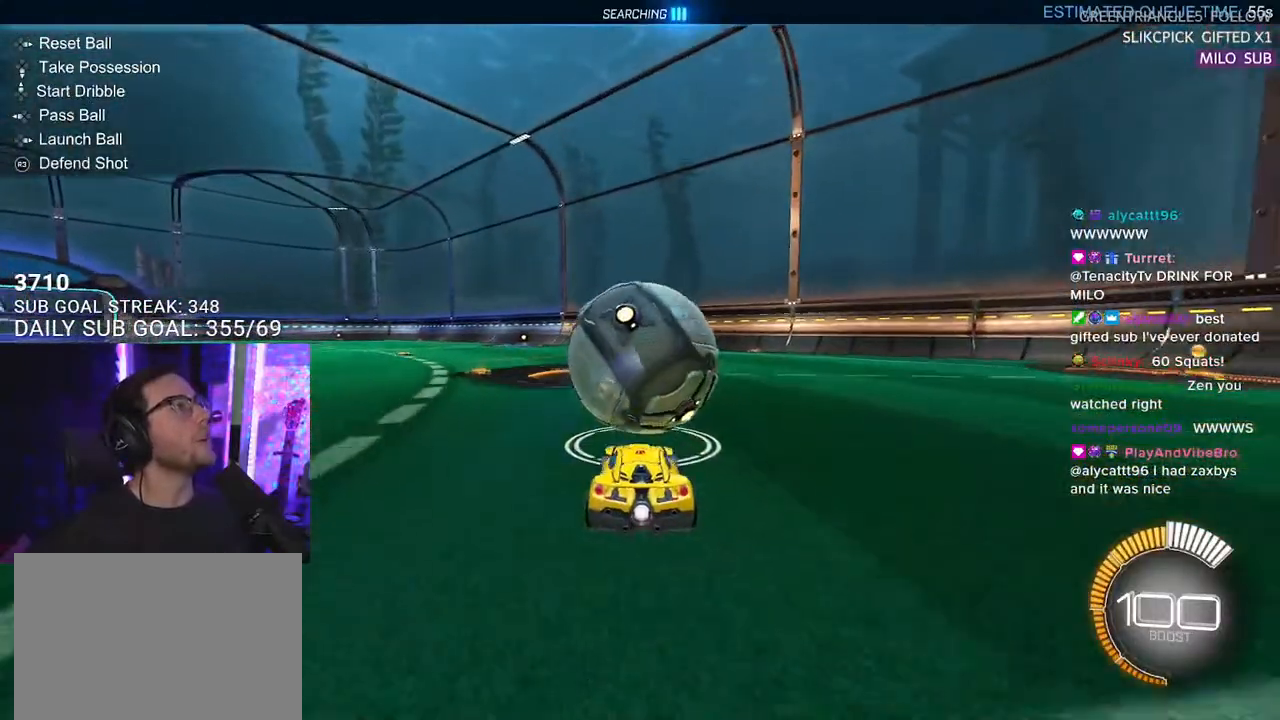
{"buttons": ["R2"], "left_stick": "right", "right_stick": "center", "events": [[383, "left_stick", "right"]]}
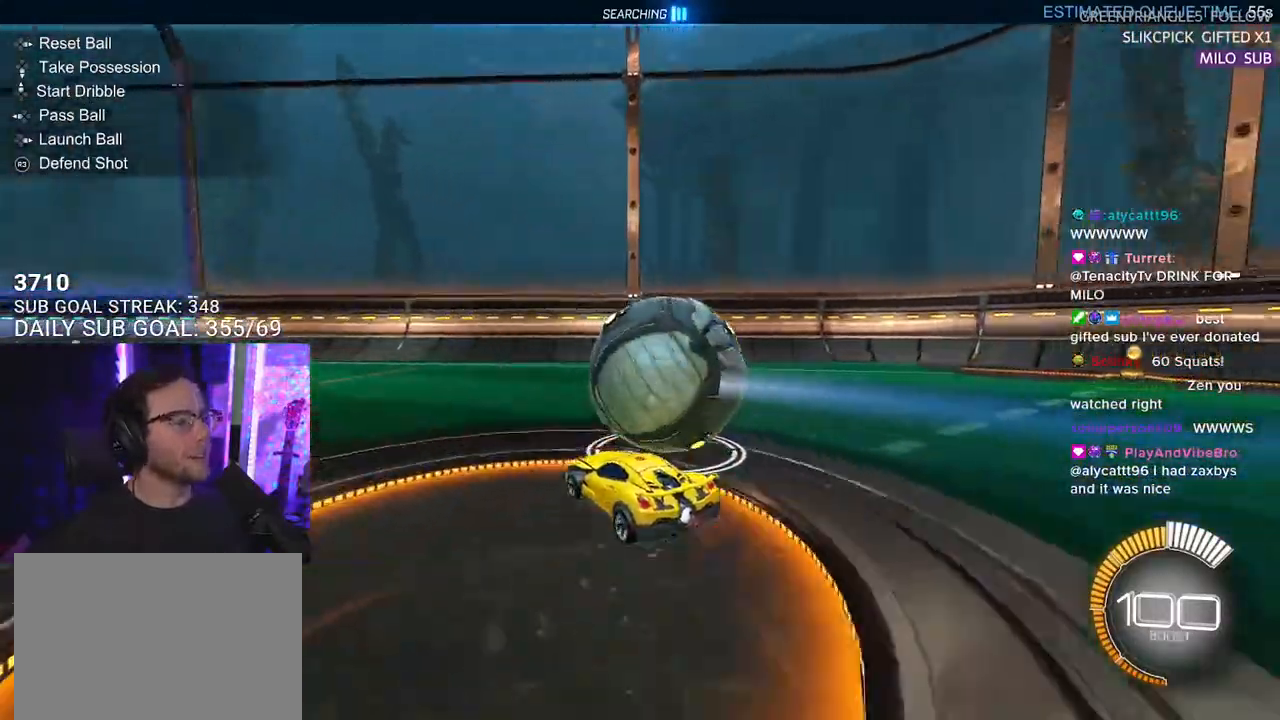
{"buttons": ["R2"], "left_stick": "up-right", "right_stick": "center", "events": [[50, "left_stick", "center"], [200, "R2", "up"], [333, "R2", "down"], [417, "left_stick", "up-right"]]}
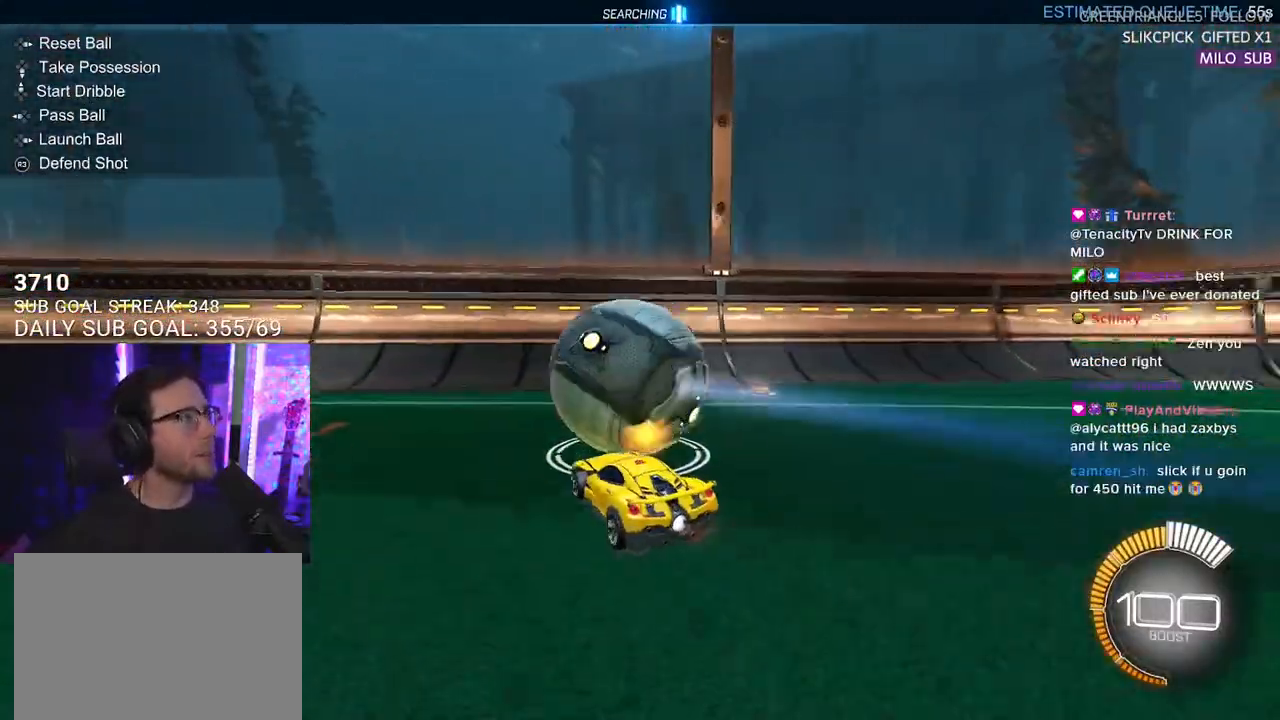
{"buttons": ["R1", "R2"], "left_stick": "down-left", "right_stick": "center", "events": [[17, "left_stick", "center"], [117, "L2", "down"], [167, "R2", "up"], [233, "R2", "down"], [250, "L2", "up"], [400, "R1", "down"], [450, "left_stick", "down-left"]]}
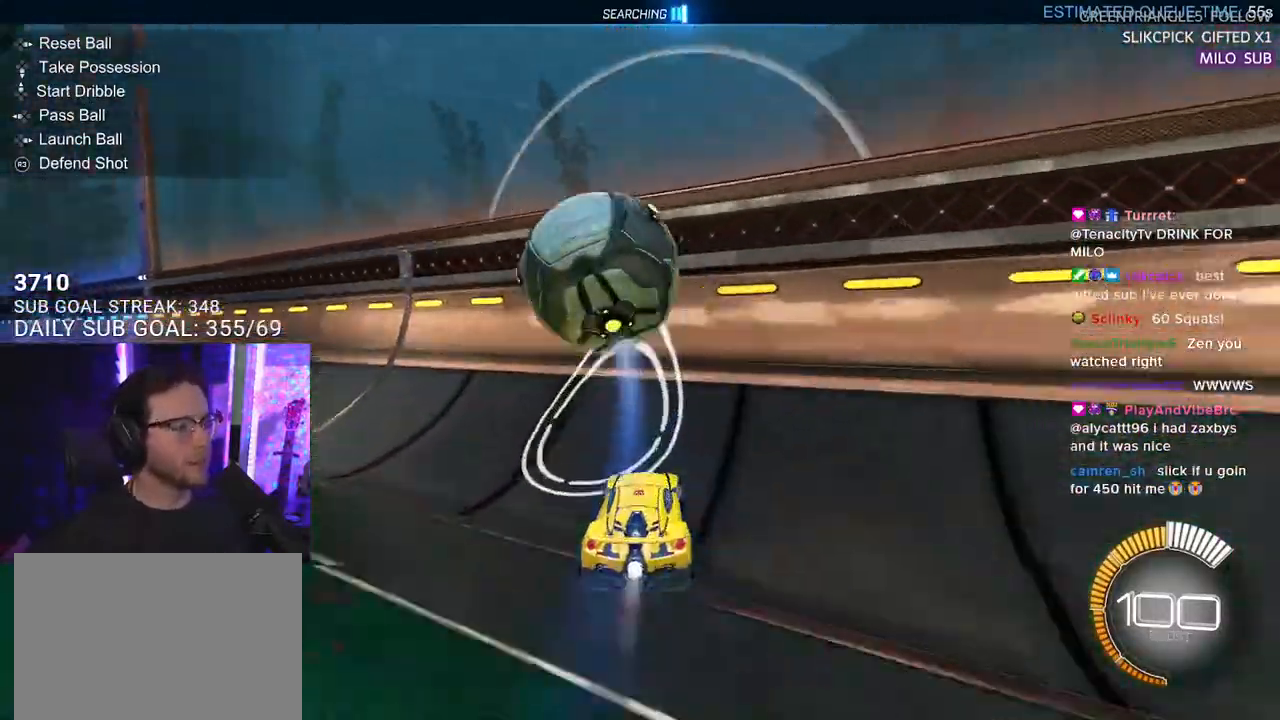
{"buttons": ["R2"], "left_stick": "center", "right_stick": "center", "events": [[17, "left_stick", "center"], [50, "R1", "up"], [117, "R1", "down"], [317, "R1", "up"], [317, "left_stick", "left"], [450, "left_stick", "center"]]}
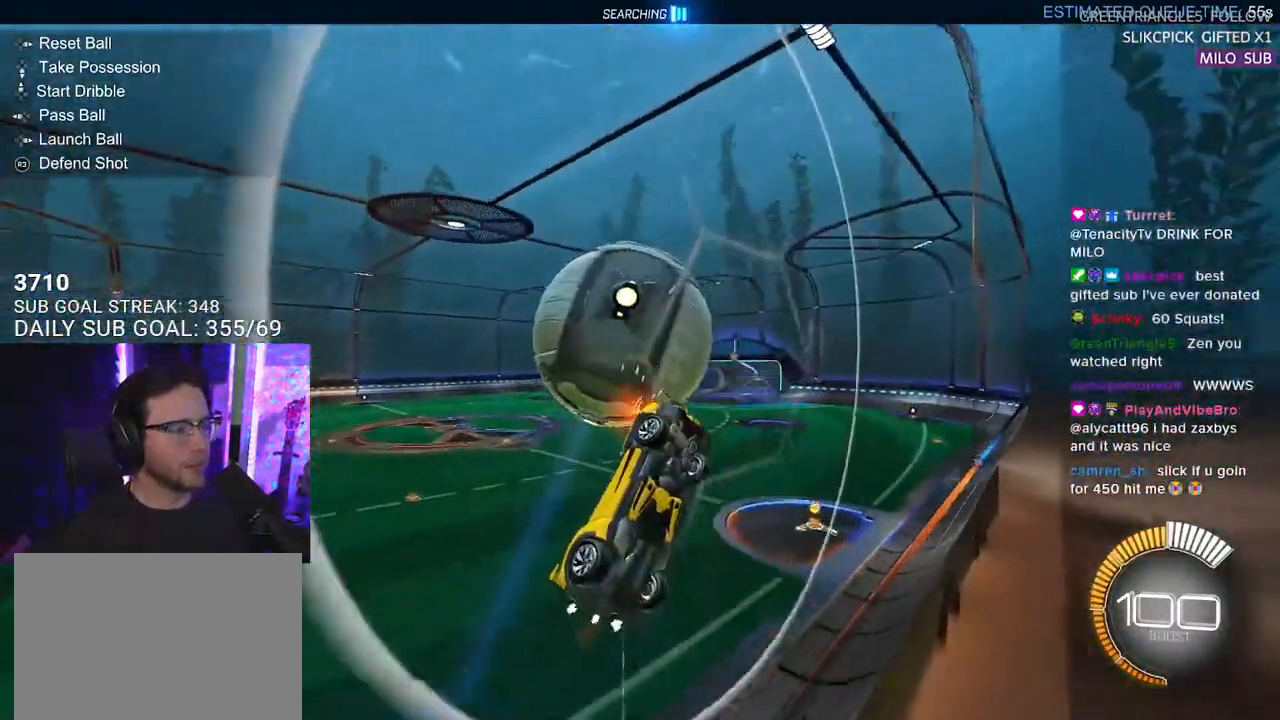
{"buttons": ["CROSS", "R2", "L3"], "left_stick": "down-left", "right_stick": "center", "events": [[250, "left_stick", "left"], [383, "left_stick", "center"], [433, "CROSS", "down"], [483, "left_stick", "down-left"], [500, "L3", "down"]]}
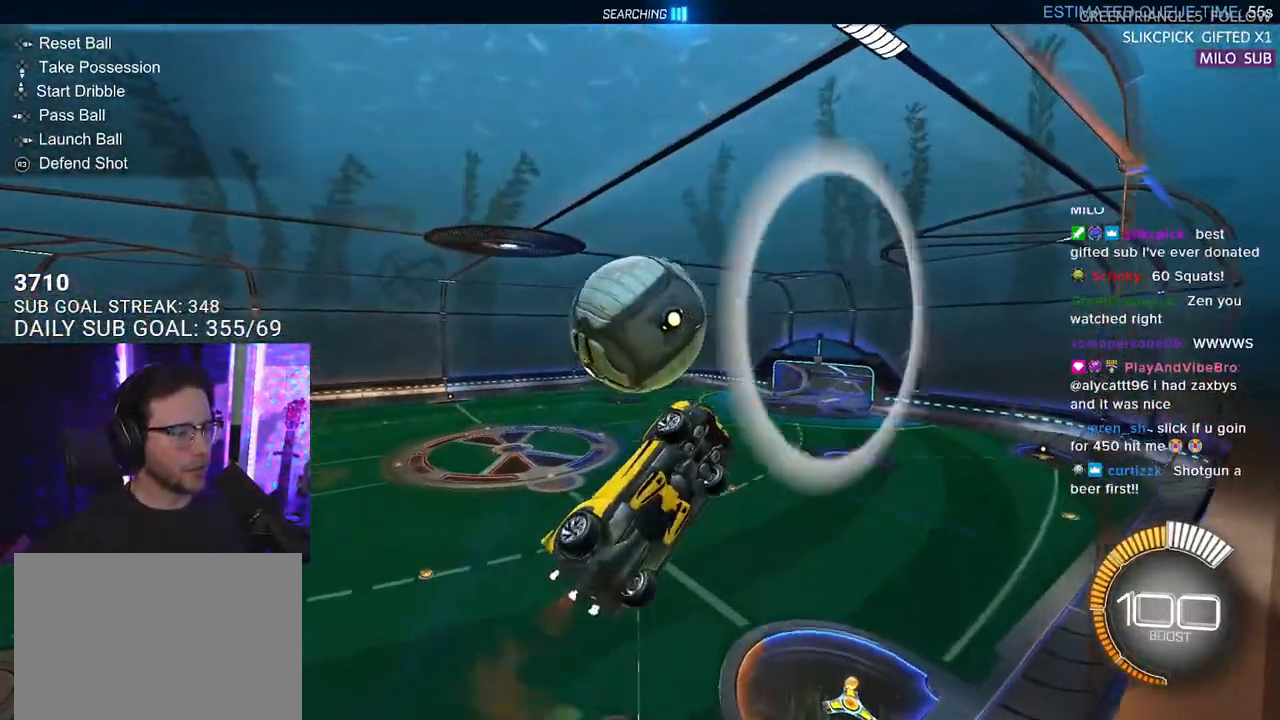
{"buttons": ["R1", "R2", "L3"], "left_stick": "down-right", "right_stick": "center", "events": [[33, "CROSS", "up"], [317, "left_stick", "up"], [433, "left_stick", "right"], [483, "R1", "down"], [483, "left_stick", "down-right"]]}
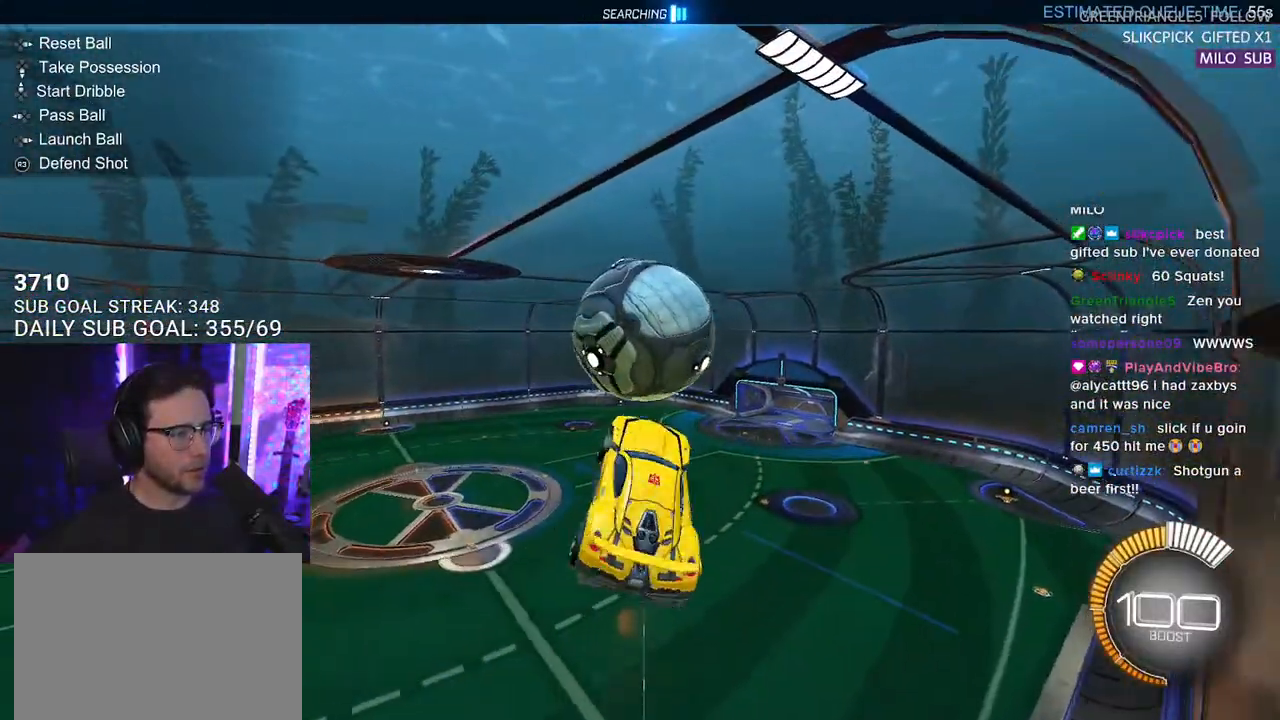
{"buttons": ["R2"], "left_stick": "up", "right_stick": "center", "events": [[83, "L3", "up"], [83, "left_stick", "up-right"], [117, "R1", "up"], [167, "L3", "down"], [250, "left_stick", "down-right"], [417, "L3", "up"], [467, "left_stick", "up"]]}
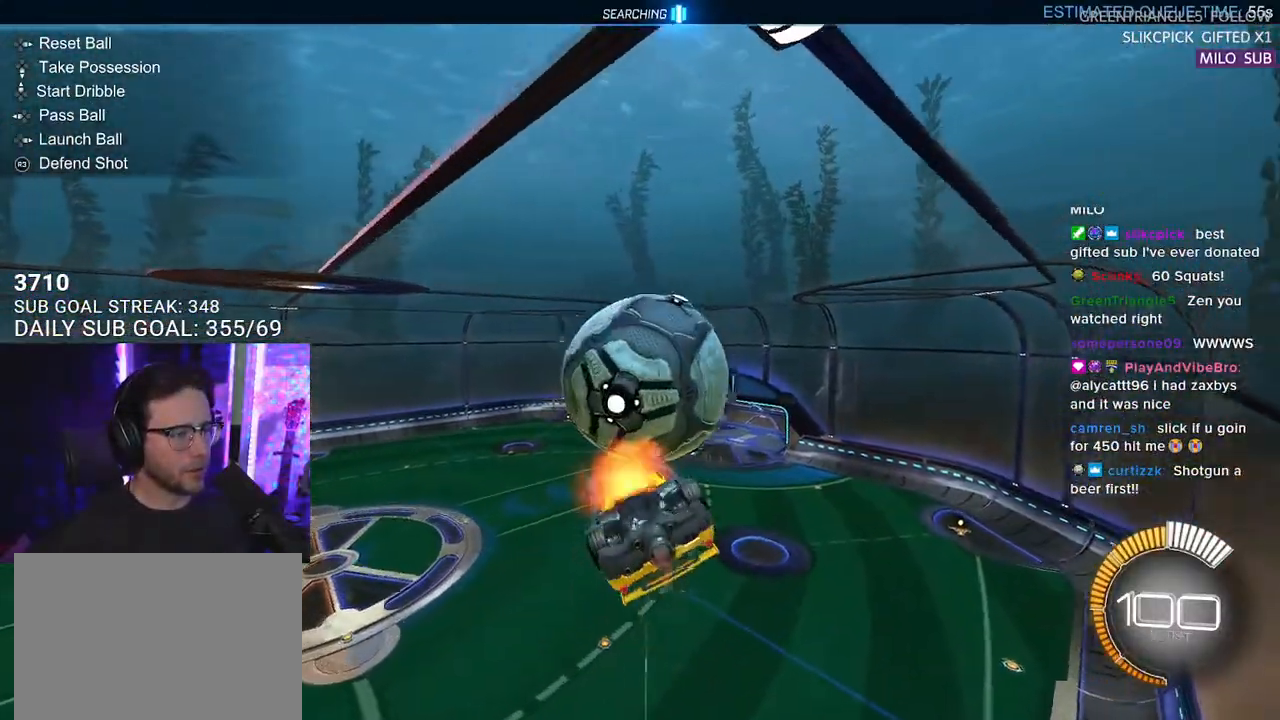
{"buttons": ["R2", "L3"], "left_stick": "down", "right_stick": "center", "events": [[17, "CROSS", "down"], [50, "L3", "down"], [83, "CROSS", "up"], [83, "left_stick", "down"]]}
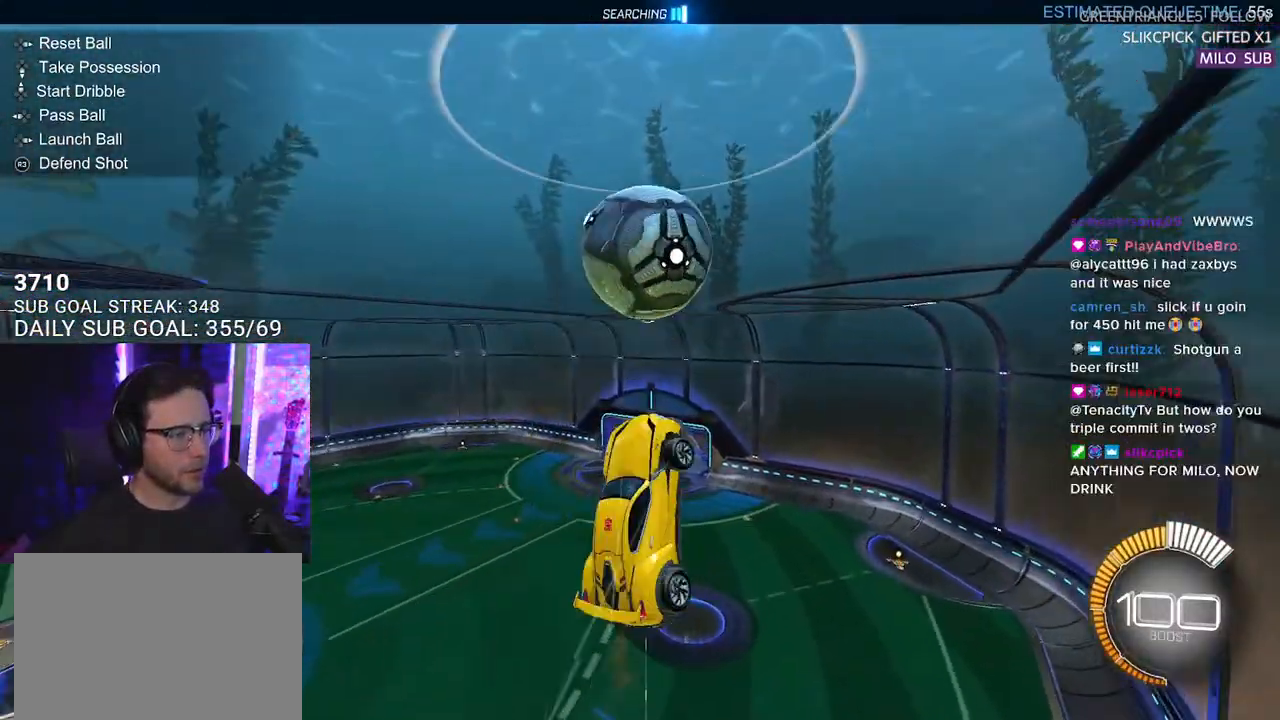
{"buttons": ["R1", "R2", "L3"], "left_stick": "down-right", "right_stick": "center", "events": [[33, "R1", "down"], [317, "left_stick", "up"], [483, "left_stick", "down-right"]]}
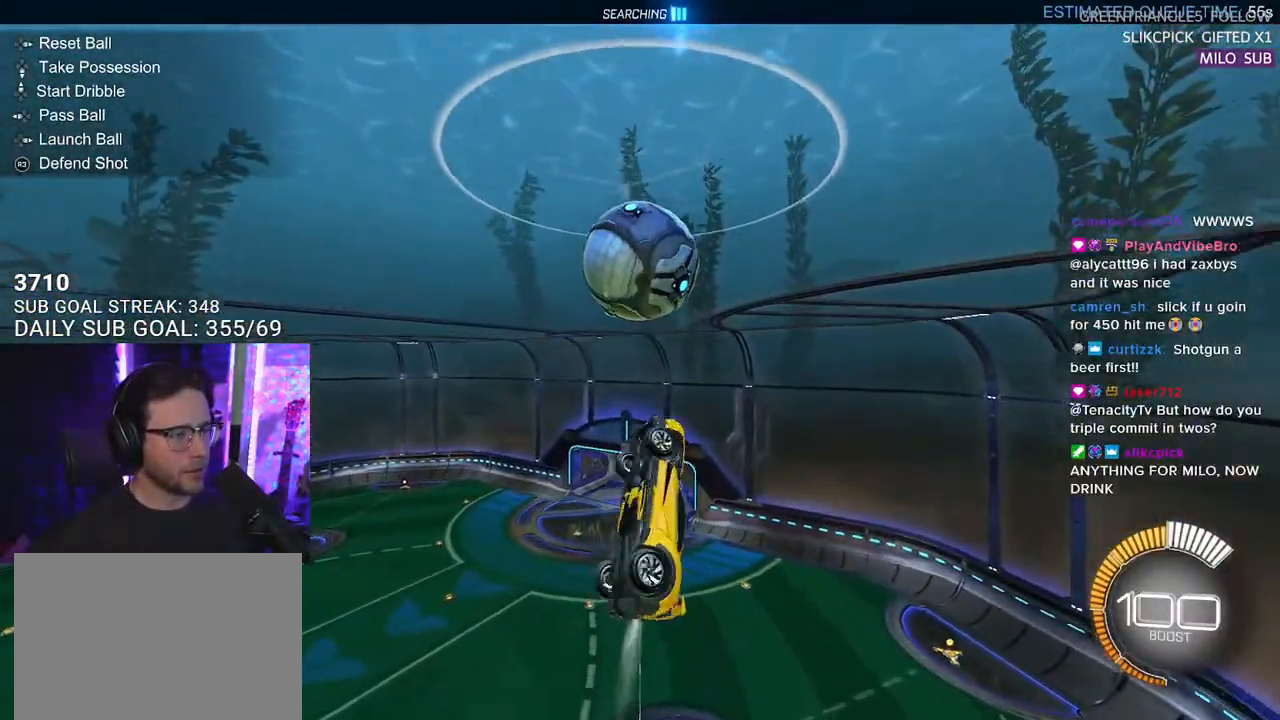
{"buttons": ["R1", "R2", "L3"], "left_stick": "up", "right_stick": "center", "events": [[33, "left_stick", "down"], [133, "L3", "up"], [333, "left_stick", "right"], [383, "left_stick", "up"], [467, "L3", "down"]]}
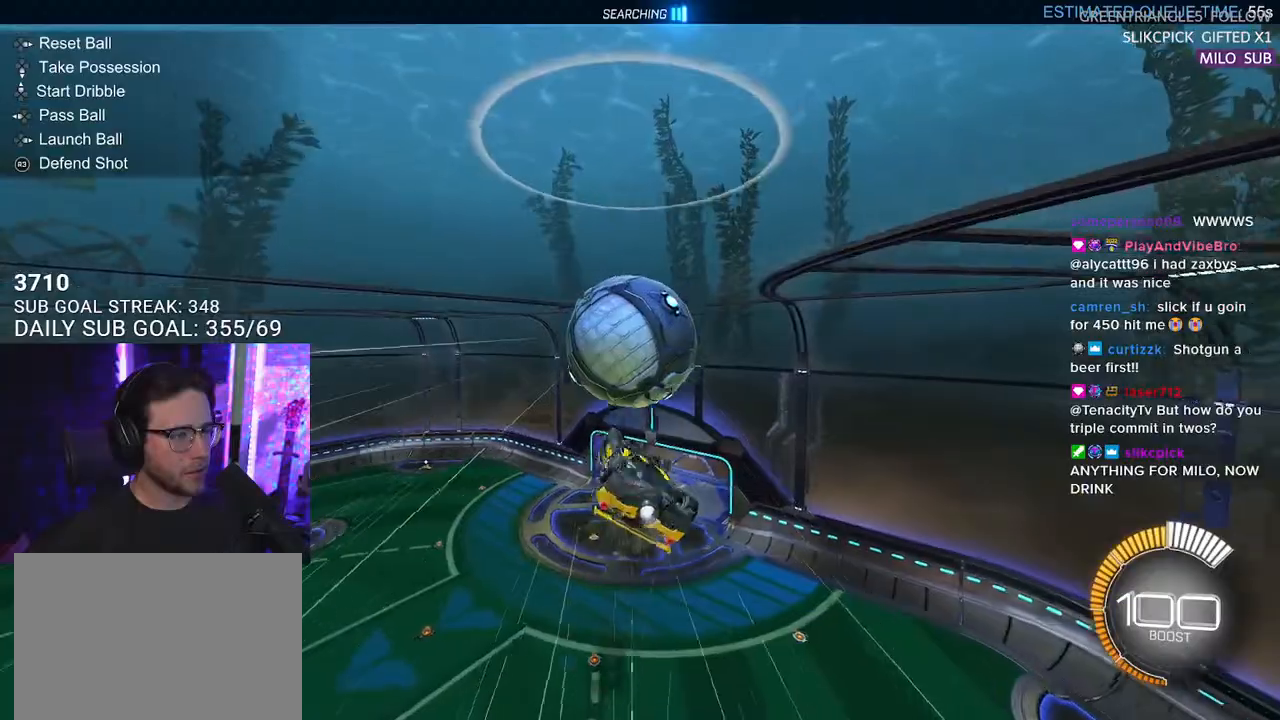
{"buttons": ["R1", "R2", "L3"], "left_stick": "down-left", "right_stick": "center", "events": [[17, "left_stick", "left"], [67, "left_stick", "down-left"]]}
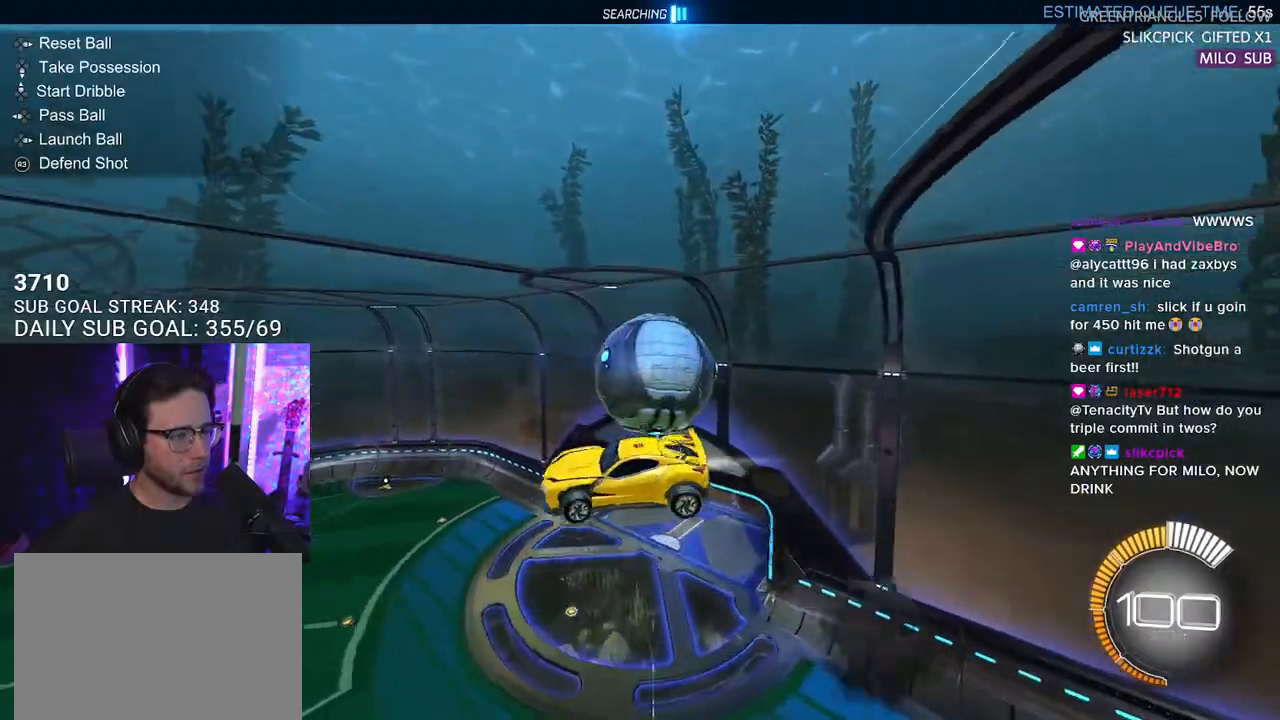
{"buttons": ["R1", "R2"], "left_stick": "up", "right_stick": "center", "events": [[67, "L3", "up"], [100, "left_stick", "left"], [250, "left_stick", "up-left"], [400, "left_stick", "up"]]}
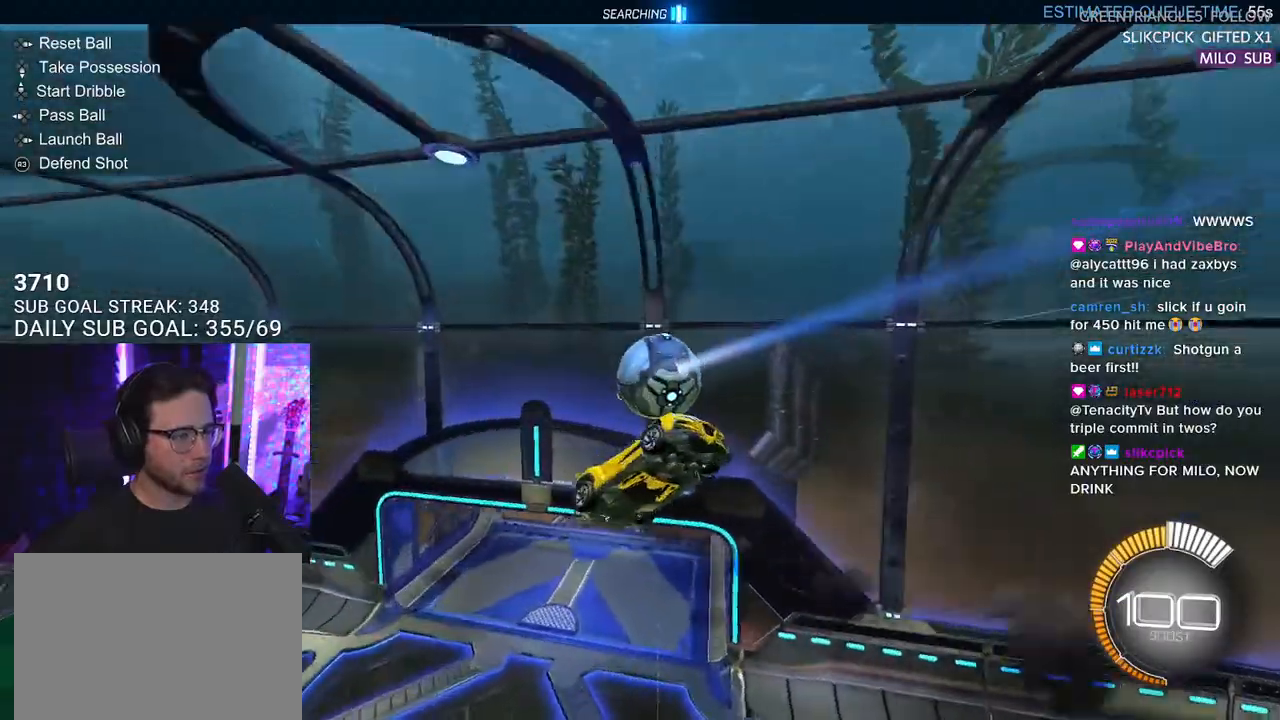
{"buttons": ["R2"], "left_stick": "down-right", "right_stick": "center", "events": [[17, "L3", "down"], [33, "left_stick", "down-right"], [300, "L3", "up"], [383, "R1", "up"]]}
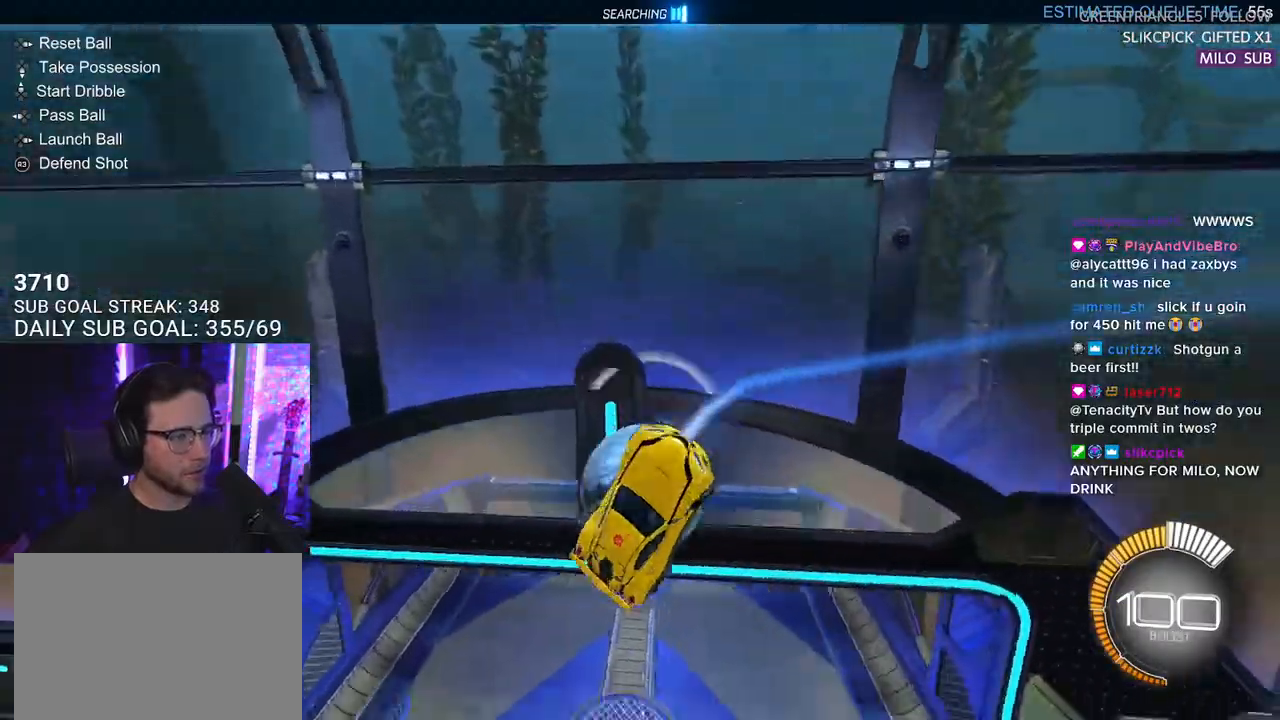
{"buttons": ["R1", "R2"], "left_stick": "down-right", "right_stick": "center", "events": [[67, "R1", "down"]]}
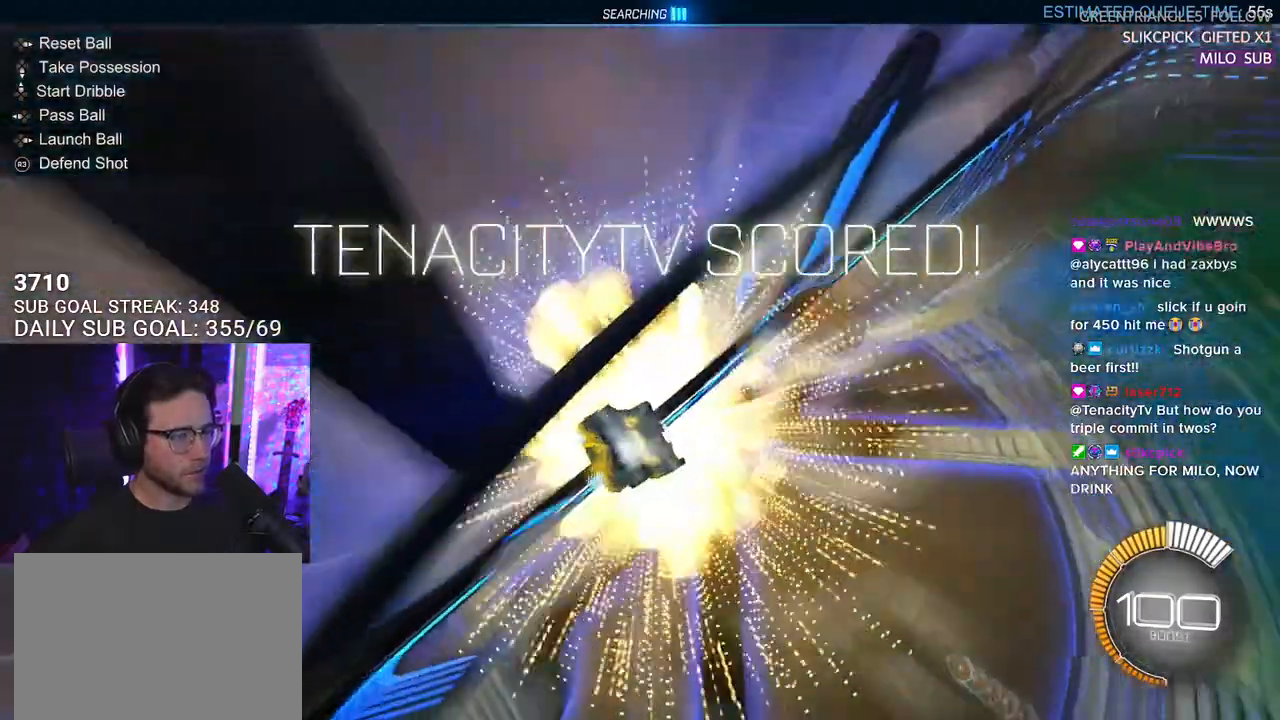
{"buttons": ["TRIANGLE", "R2"], "left_stick": "center", "right_stick": "center", "events": [[283, "left_stick", "center"], [300, "R1", "up"], [433, "TRIANGLE", "down"]]}
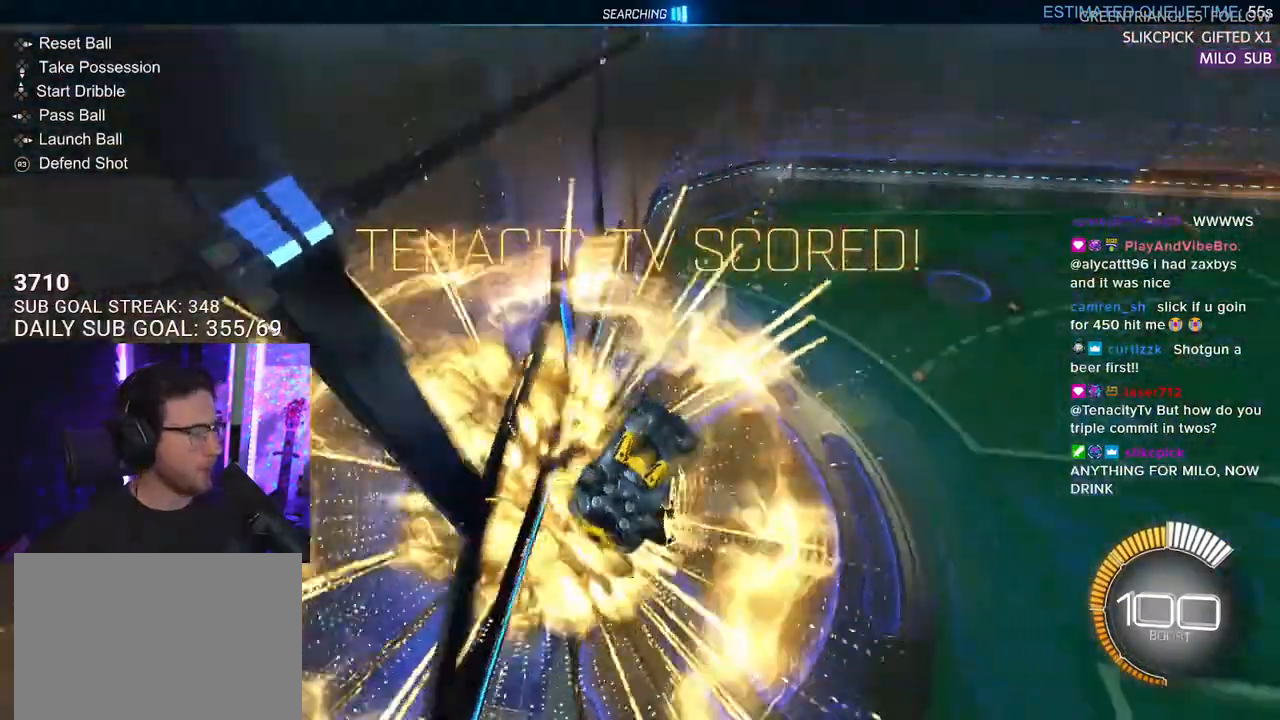
{"buttons": [], "left_stick": "center", "right_stick": "center", "events": [[67, "TRIANGLE", "up"], [100, "R2", "up"], [217, "DPAD_RIGHT", "down"], [267, "DPAD_RIGHT", "up"], [350, "DPAD_LEFT", "down"], [467, "DPAD_LEFT", "up"]]}
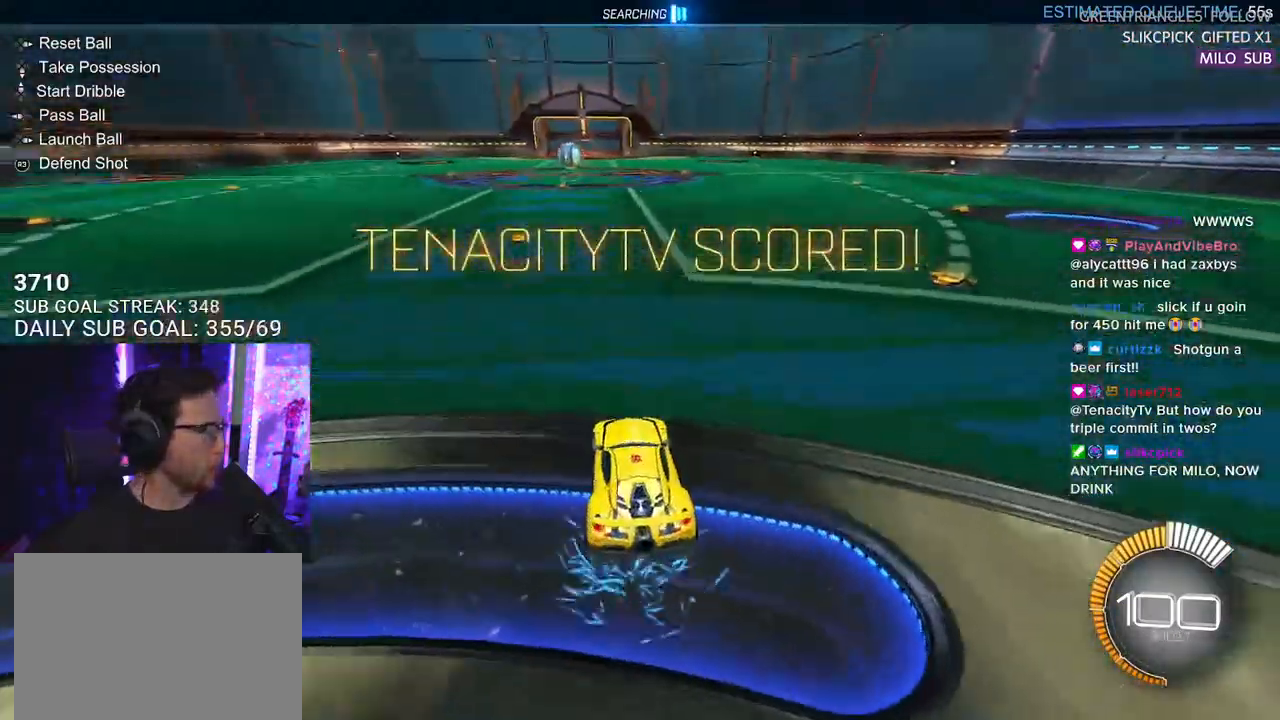
{"buttons": ["R2"], "left_stick": "center", "right_stick": "center", "events": [[83, "R2", "down"], [217, "TRIANGLE", "down"], [367, "TRIANGLE", "up"]]}
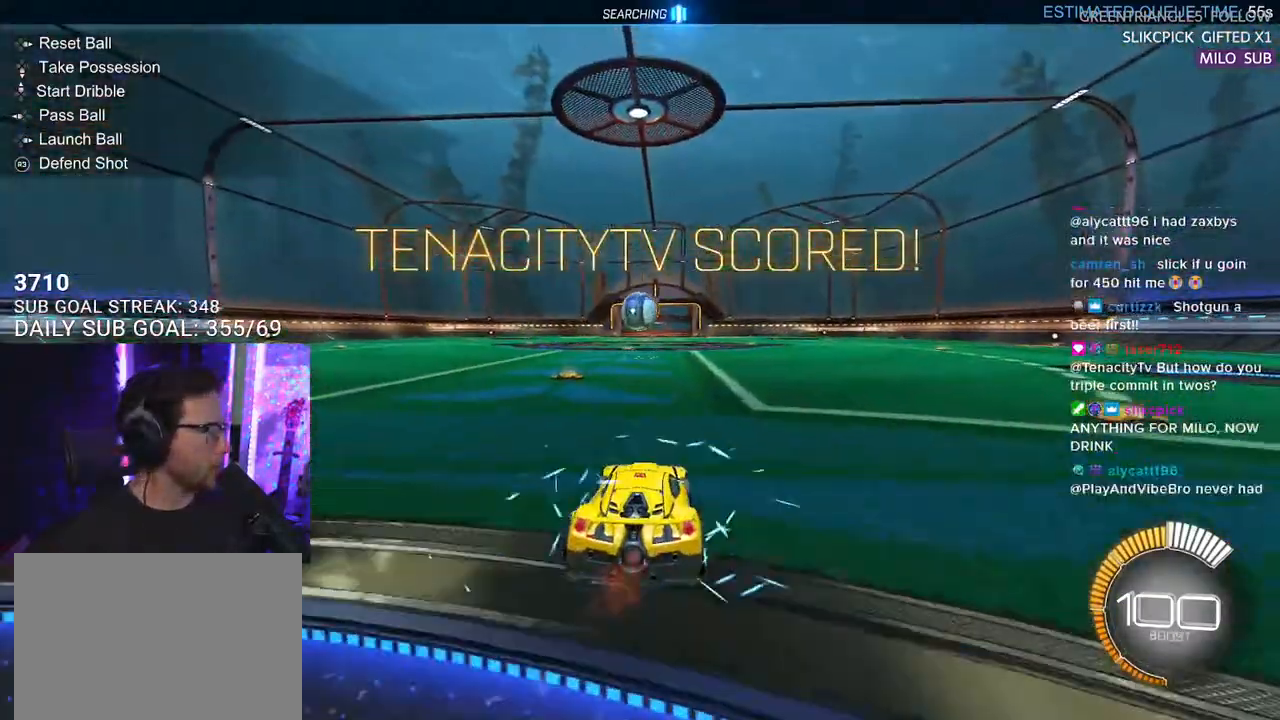
{"buttons": ["R2"], "left_stick": "center", "right_stick": "center", "events": [[250, "R2", "up"], [283, "L2", "down"], [467, "R2", "down"], [500, "L2", "up"]]}